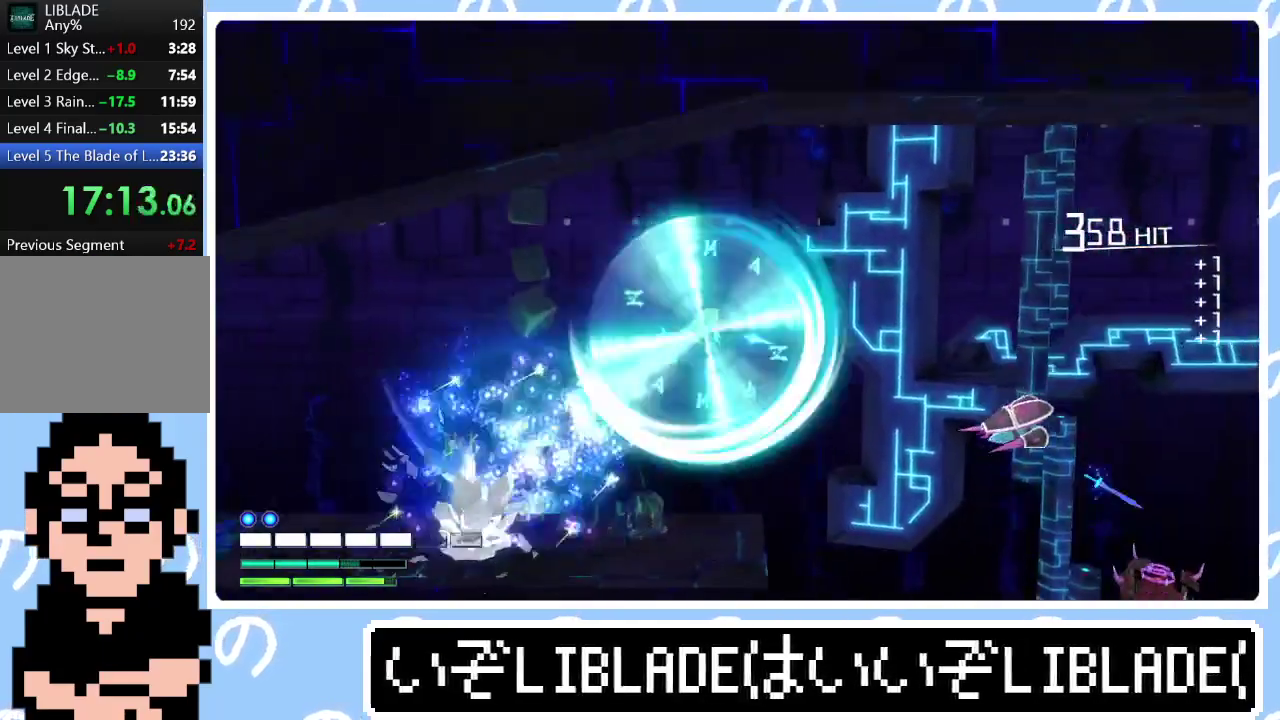
Gameplay with a controller (PlayStation layout); each line is a JSON object with the inputs held at the frame after it. "events" lists button and stick changes between this image and that frame as [ms after this image, input, new state], when the widget could be followed in between. Not read: R1.
{"buttons": [], "left_stick": "down", "right_stick": "center", "events": [[67, "left_stick", "center"], [117, "left_stick", "down-left"], [267, "left_stick", "center"], [317, "left_stick", "down"]]}
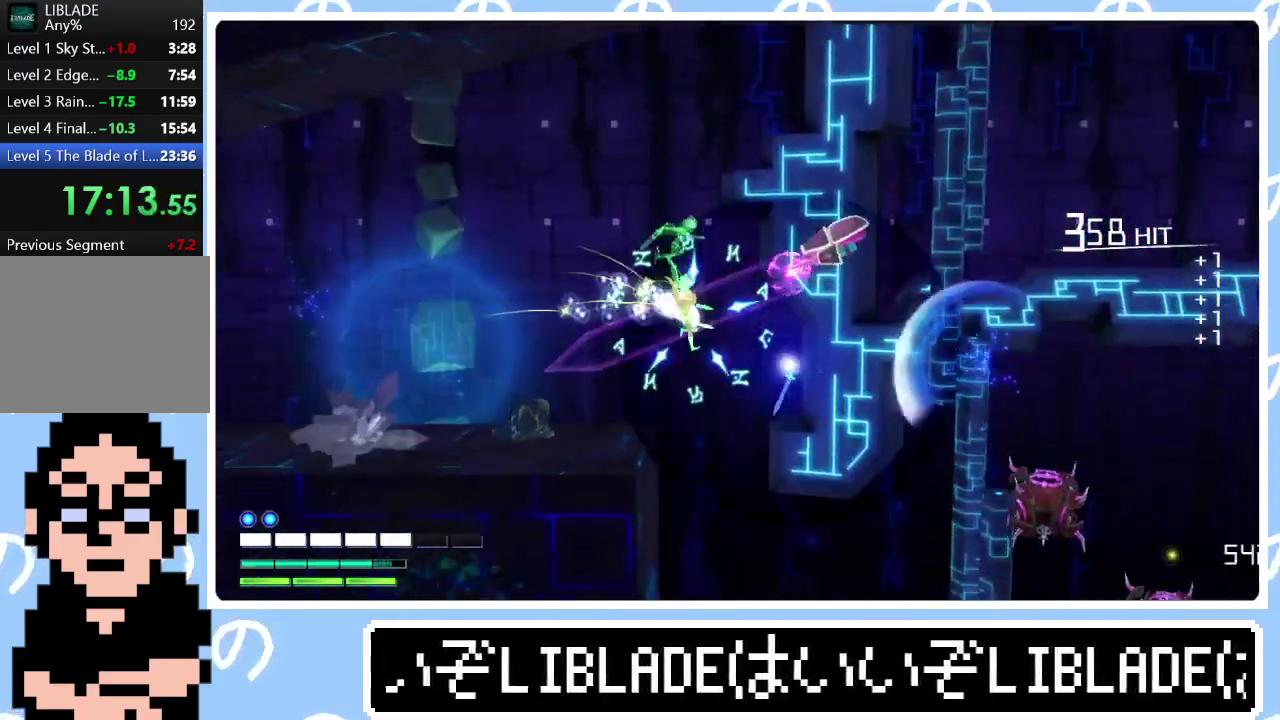
{"buttons": ["CROSS"], "left_stick": "down", "right_stick": "center", "events": [[83, "CROSS", "down"], [233, "left_stick", "down-left"], [300, "left_stick", "down"]]}
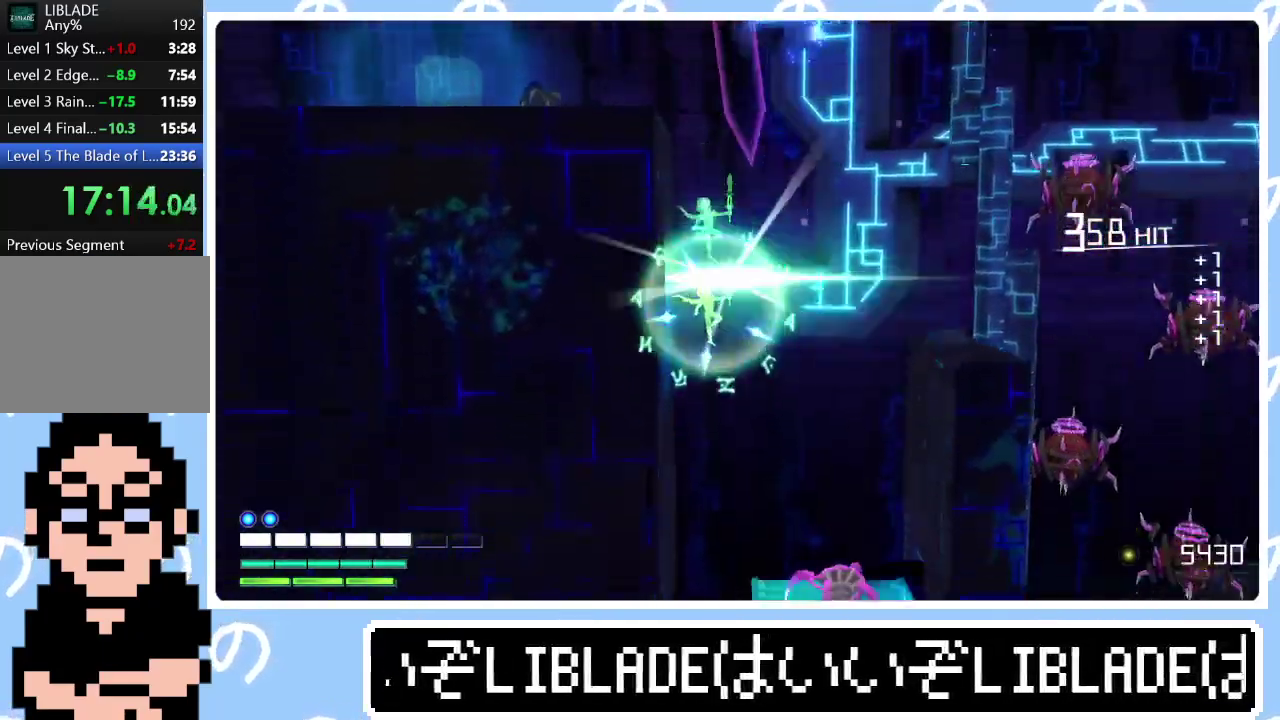
{"buttons": ["CROSS"], "left_stick": "down", "right_stick": "center", "events": []}
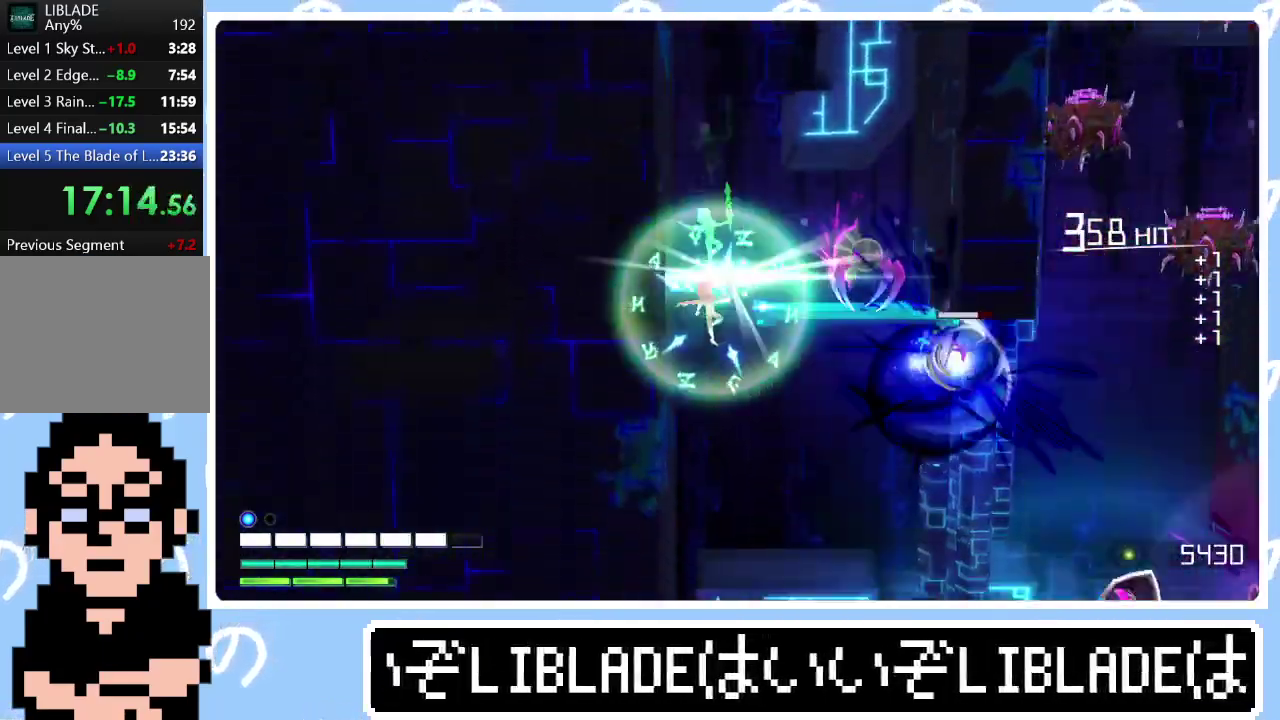
{"buttons": ["CROSS"], "left_stick": "down", "right_stick": "center", "events": []}
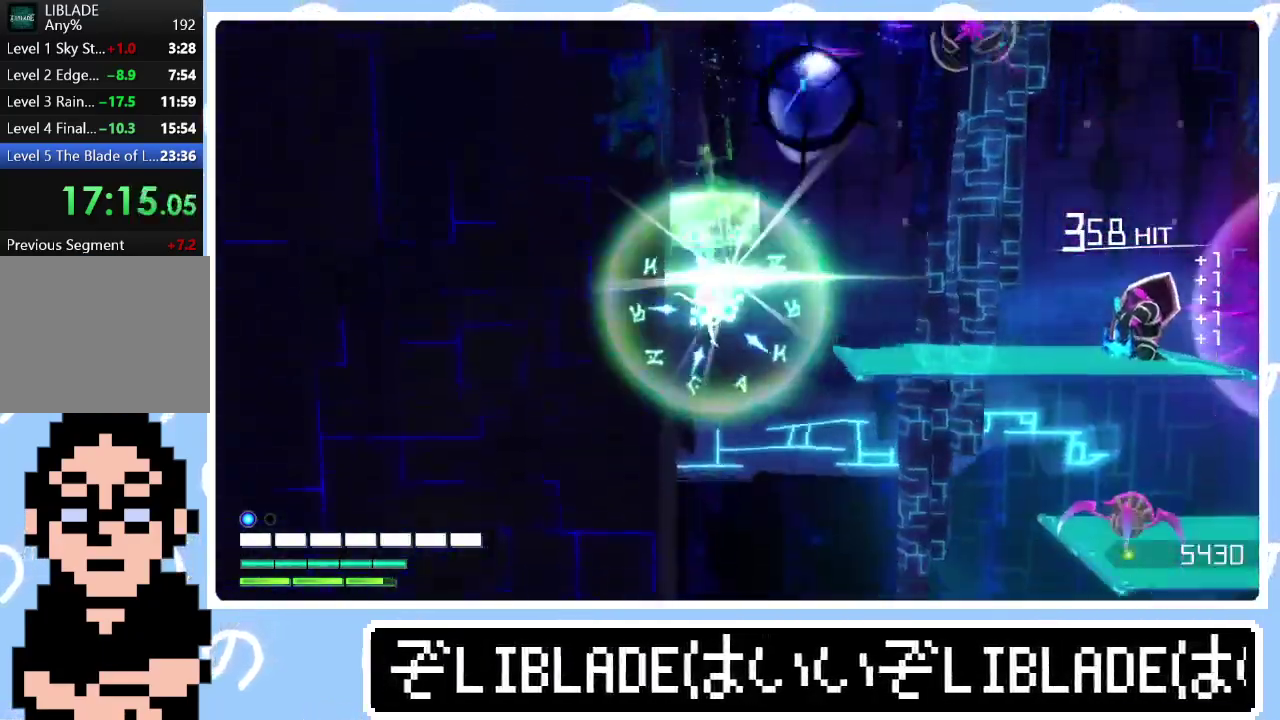
{"buttons": ["CROSS"], "left_stick": "down", "right_stick": "center", "events": []}